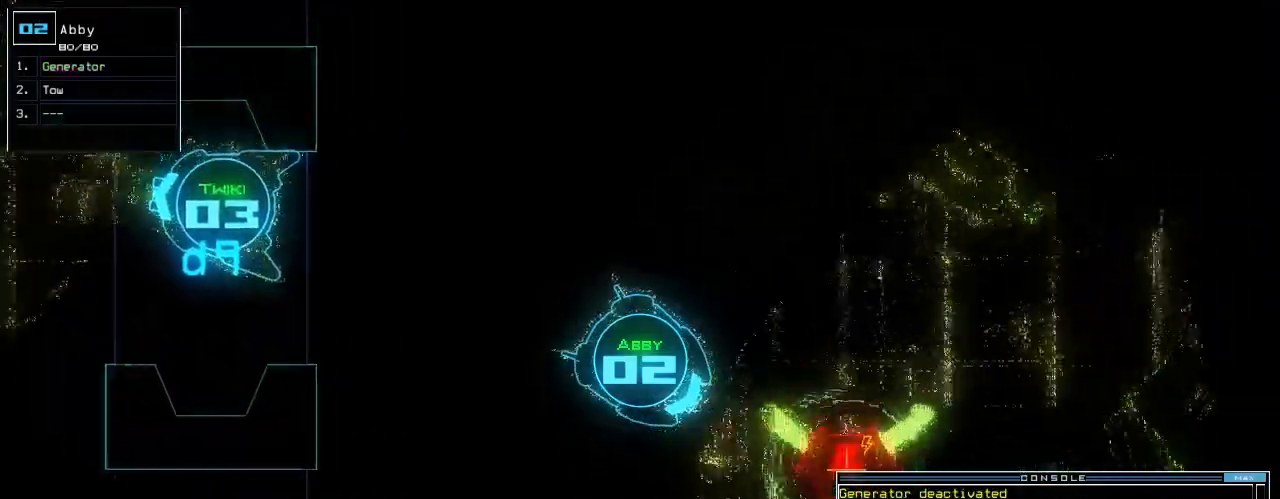
Gameplay with keyboard; each line is a JSON object with the keys held at the frame after it. "events" lists presses ("down") and releases ("up") of ".", "0", "1", "2", "3", "4", "5", "6", "7", "8", "9", "a", "b", "backspace", "c", "caps_lock", "comma", "ctrl_l", "ctrl_r", "d", "down", "e", "equals", "escape", "f", "f8", "g", "h", "i", "j", "k", "l", "left", "minus", "n", "o", "p", "q", "quote", "r", "return", "right", "s", "semicolon", "shift_l", "shift_r", "space", "t", "tab", "tilde", "u", "up", "v", "w", "x", "y" and "z" between this image and that frame as [ms after this image, input, new state], when the widget could be followed in between. No other keys are recorded. Mouse input is not recorded. Not read: m.
{"keys": ["down"], "events": [[240, "left", "down"], [300, "left", "up"]]}
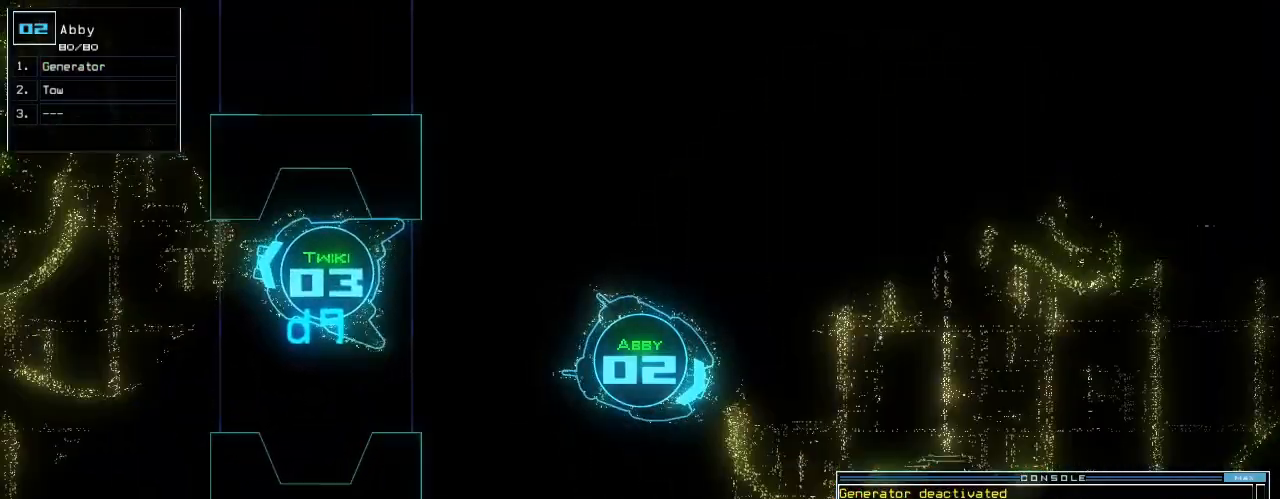
{"keys": ["down"], "events": [[40, "left", "down"], [100, "left", "up"], [280, "left", "down"], [360, "left", "up"]]}
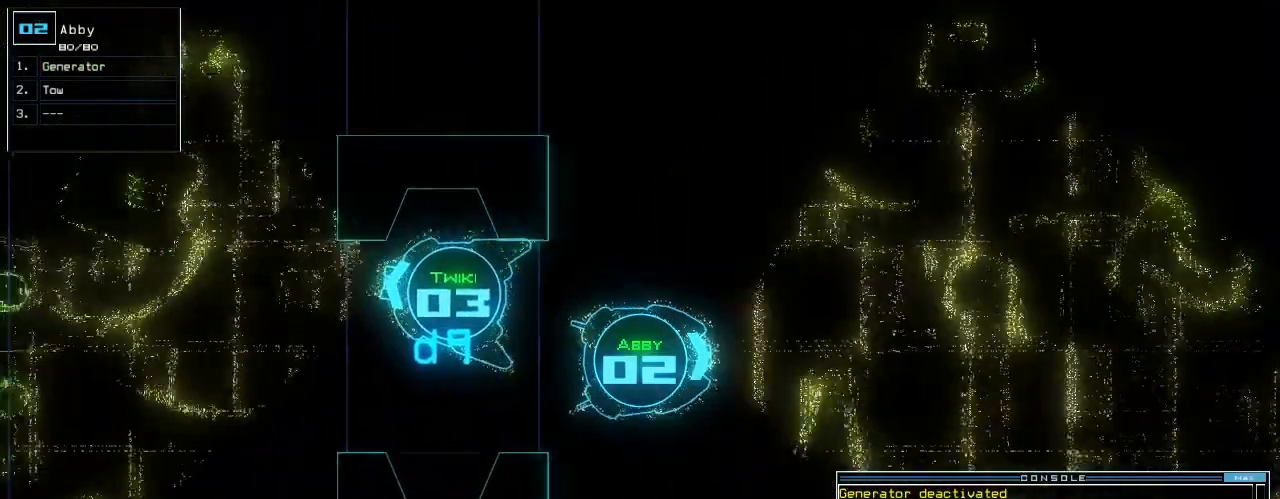
{"keys": ["down"], "events": [[220, "left", "down"], [320, "left", "up"]]}
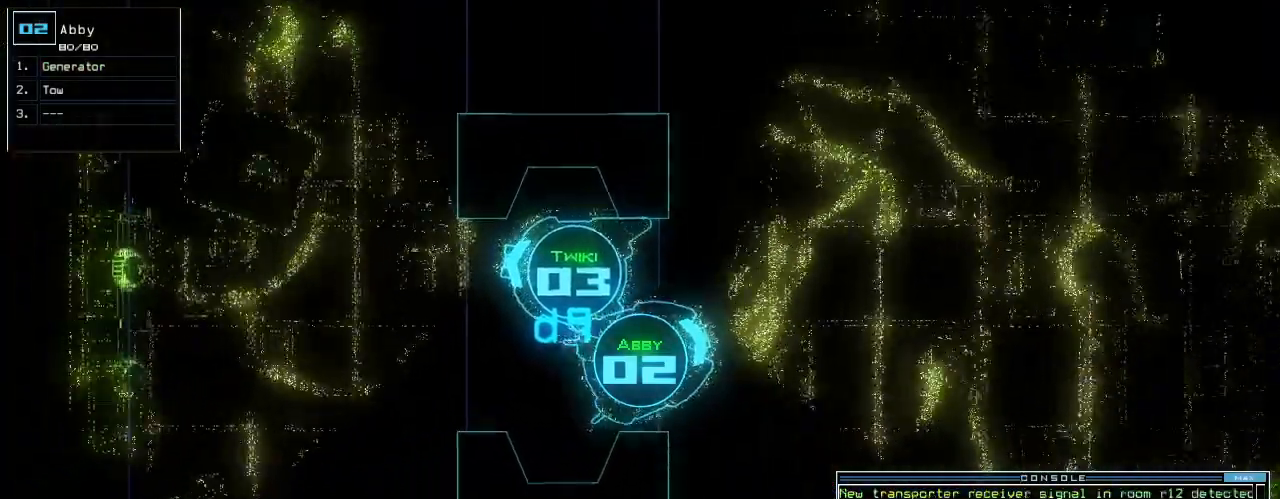
{"keys": [], "events": [[80, "right", "down"], [160, "right", "up"], [360, "down", "up"], [440, "space", "down"], [480, "space", "up"]]}